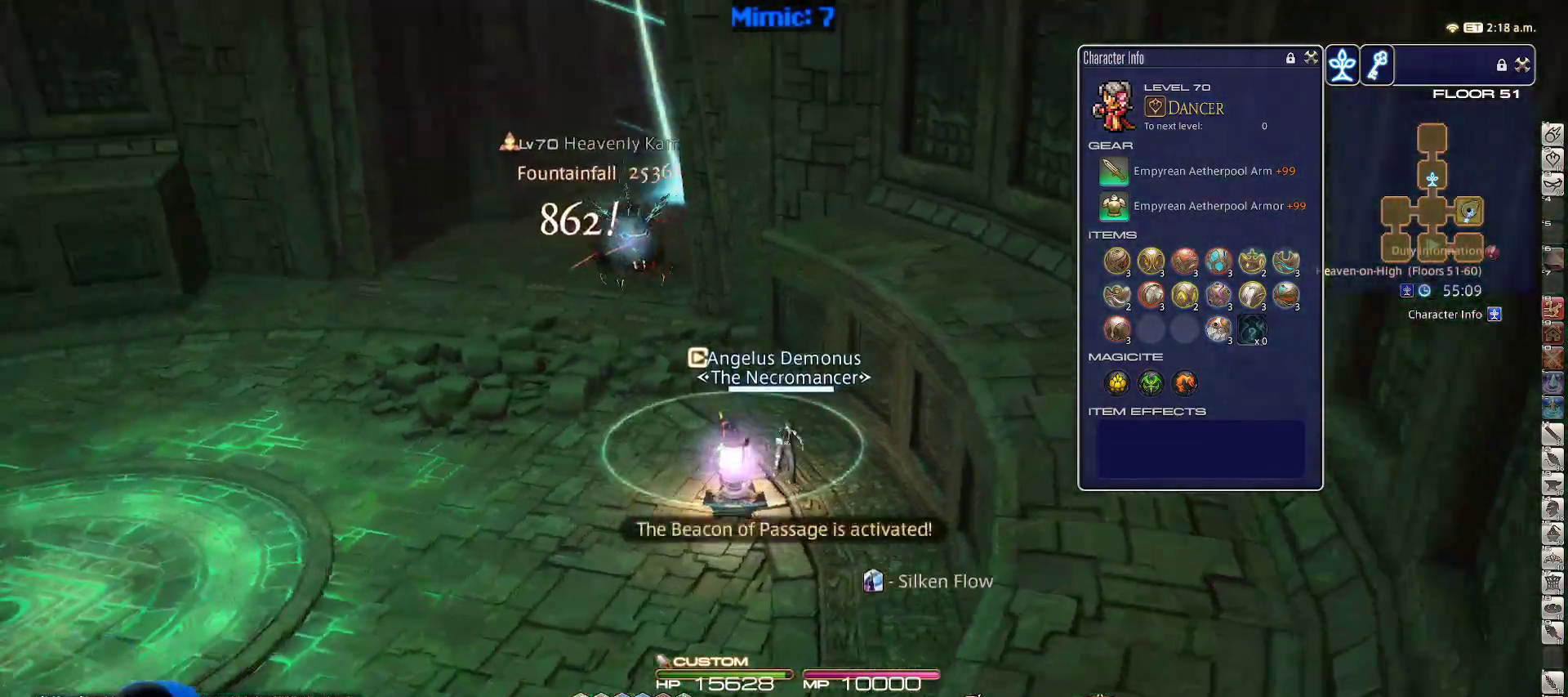
Gameplay with keyboard; each line is a JSON object with the keys held at the frame after it. "events" lists presses ("down") and releases ("up") of ".", "/", "0", "1", "2", "3", "4", "5", "6", "7", "8", "9", "a", "alt_l", "alt_r", "b", "backslash", "backspace", "c", "caps_lock", "comma", "ctrl_l", "ctrl_r", "d", "down", "e", "equals", "escape", "f", "f1", "f10", "f11", "f12", "f2", "f3", "f4", "f5", "f6", "f7", "f8", "f9", "g", "h", "i", "j", "k", "l", "lbracket", "left", "m", "minus", "n", "o", "p", "q", "quote", "r", "rbracket", "return", "right", "s", "semicolon", "shift_l", "shift_r", "space", "super", "t", "tab", "tilde", "u", "up", "v", "w", "x", "y" and "z" between this image and that frame as [ms after this image, input, new state], when the widget could be followed in between. No other keys are recorded. Mouse input is not recorded.
{"keys": ["rbracket"], "events": [[50, "a", "up"], [383, "p", "up"], [483, "rbracket", "down"]]}
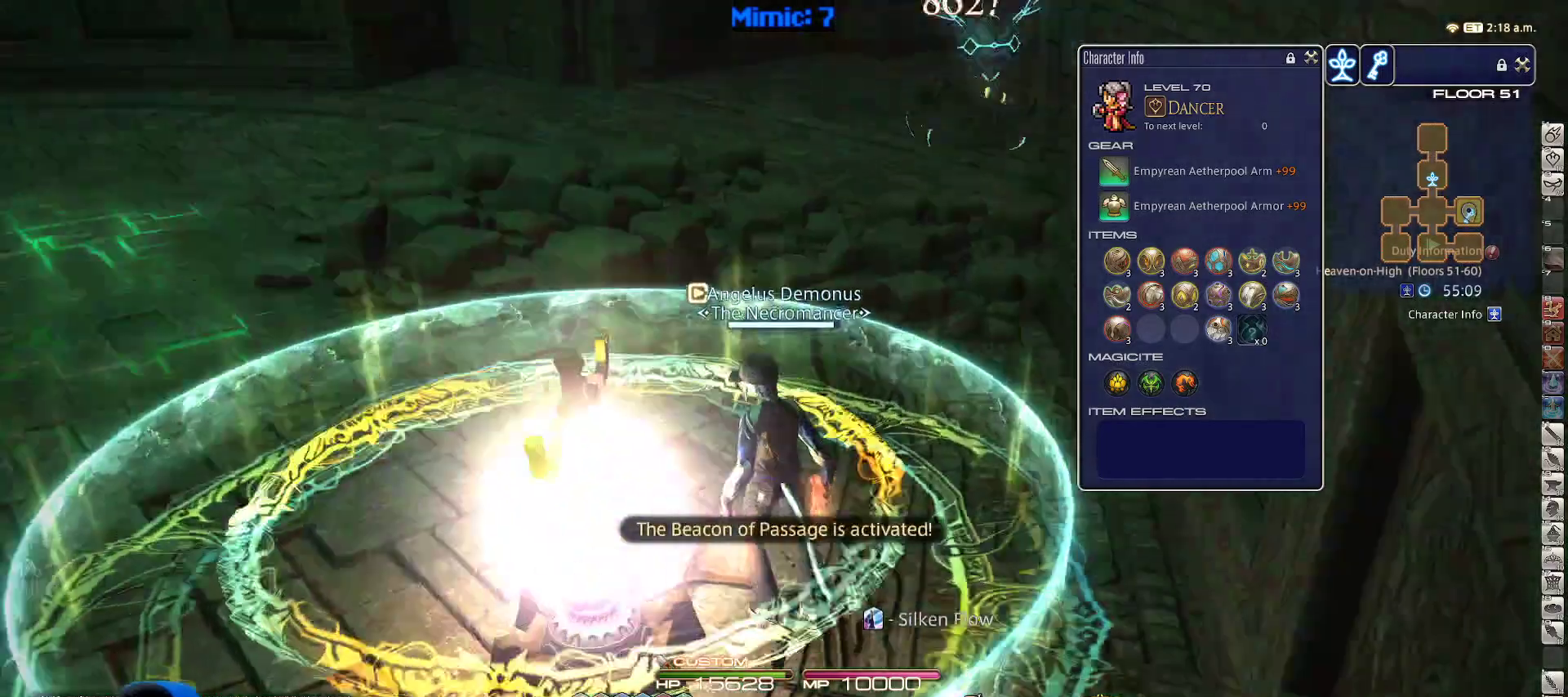
{"keys": [], "events": [[217, "rbracket", "up"]]}
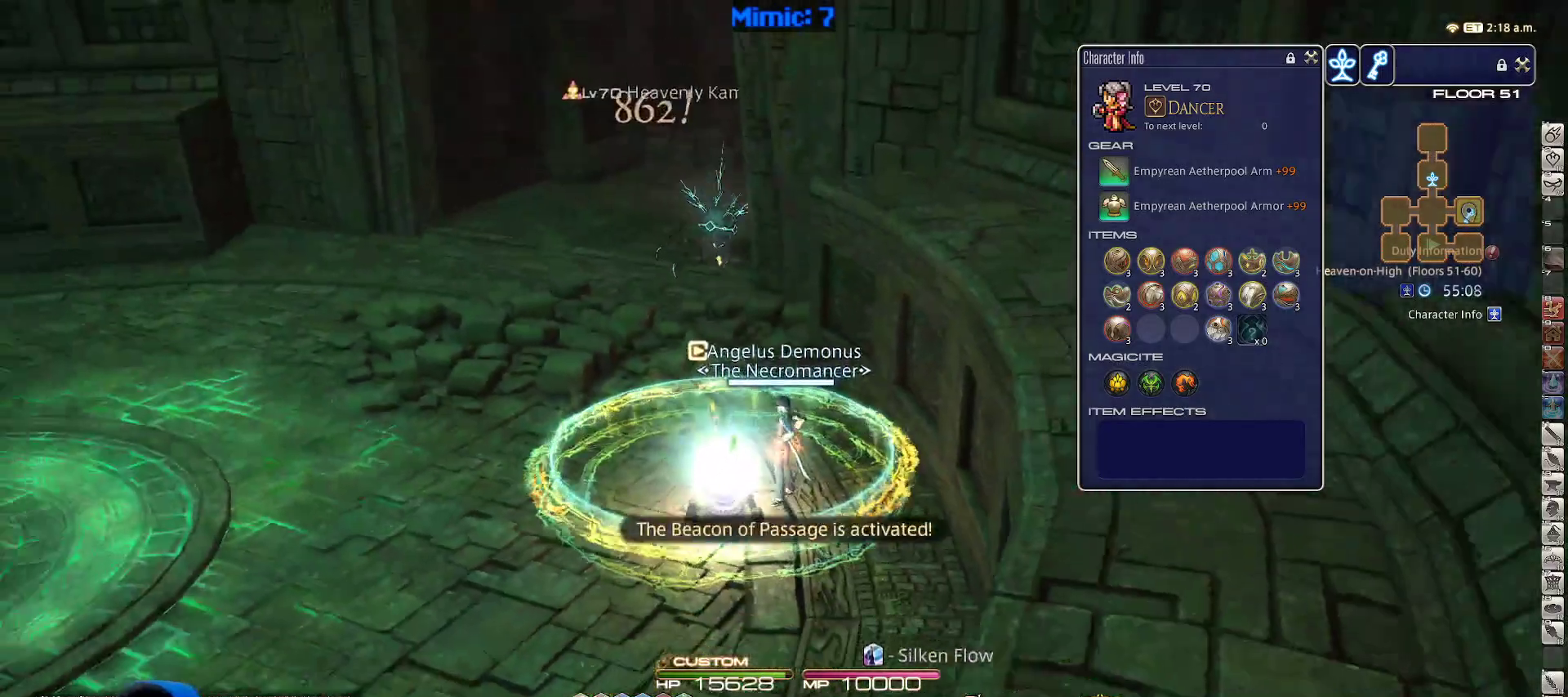
{"keys": [], "events": []}
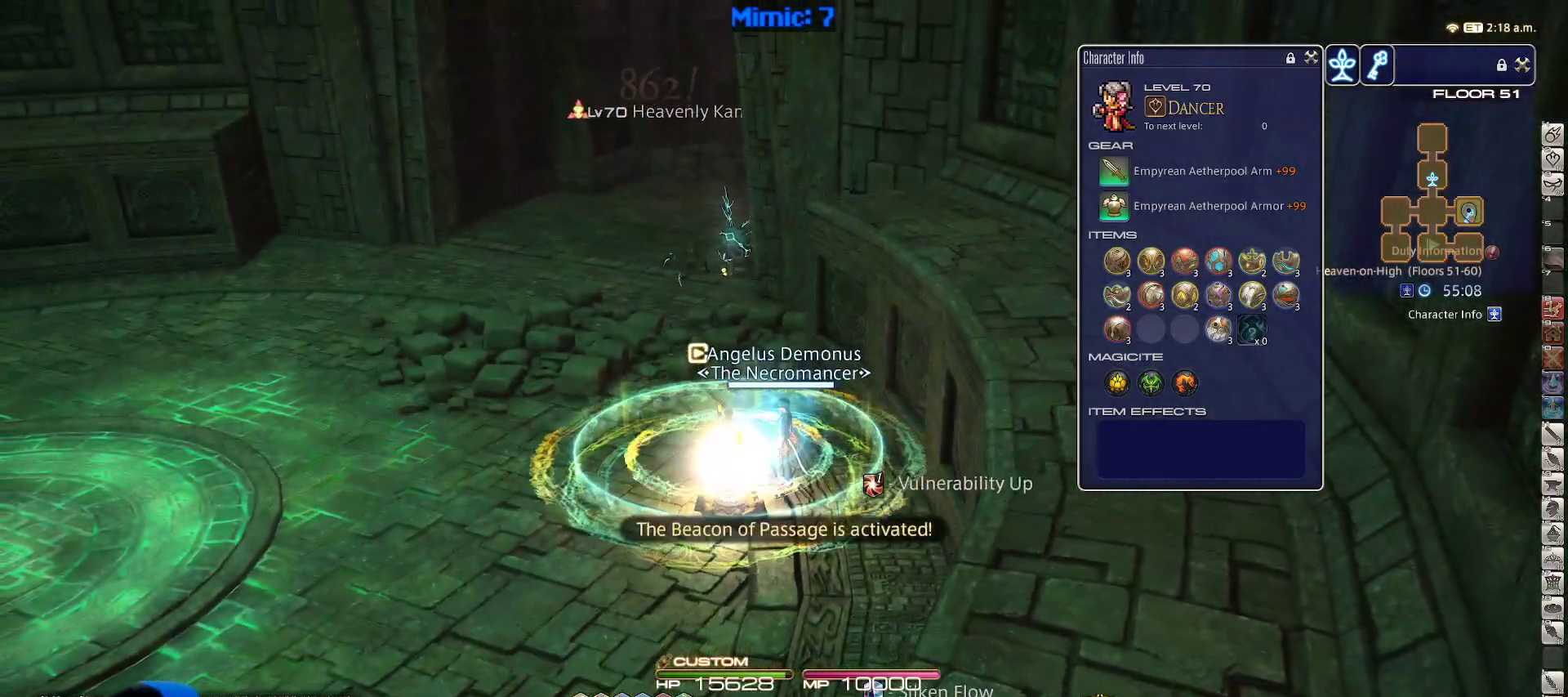
{"keys": [], "events": []}
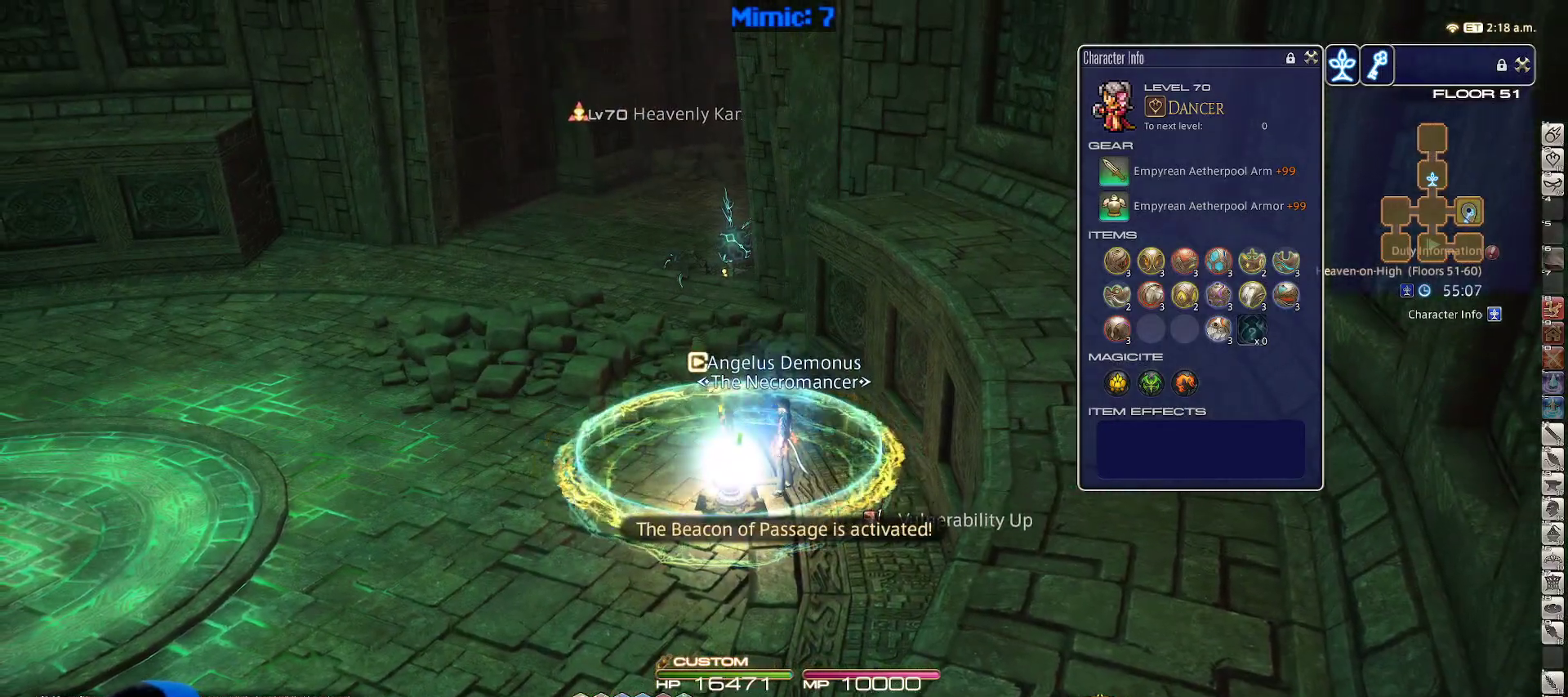
{"keys": [], "events": []}
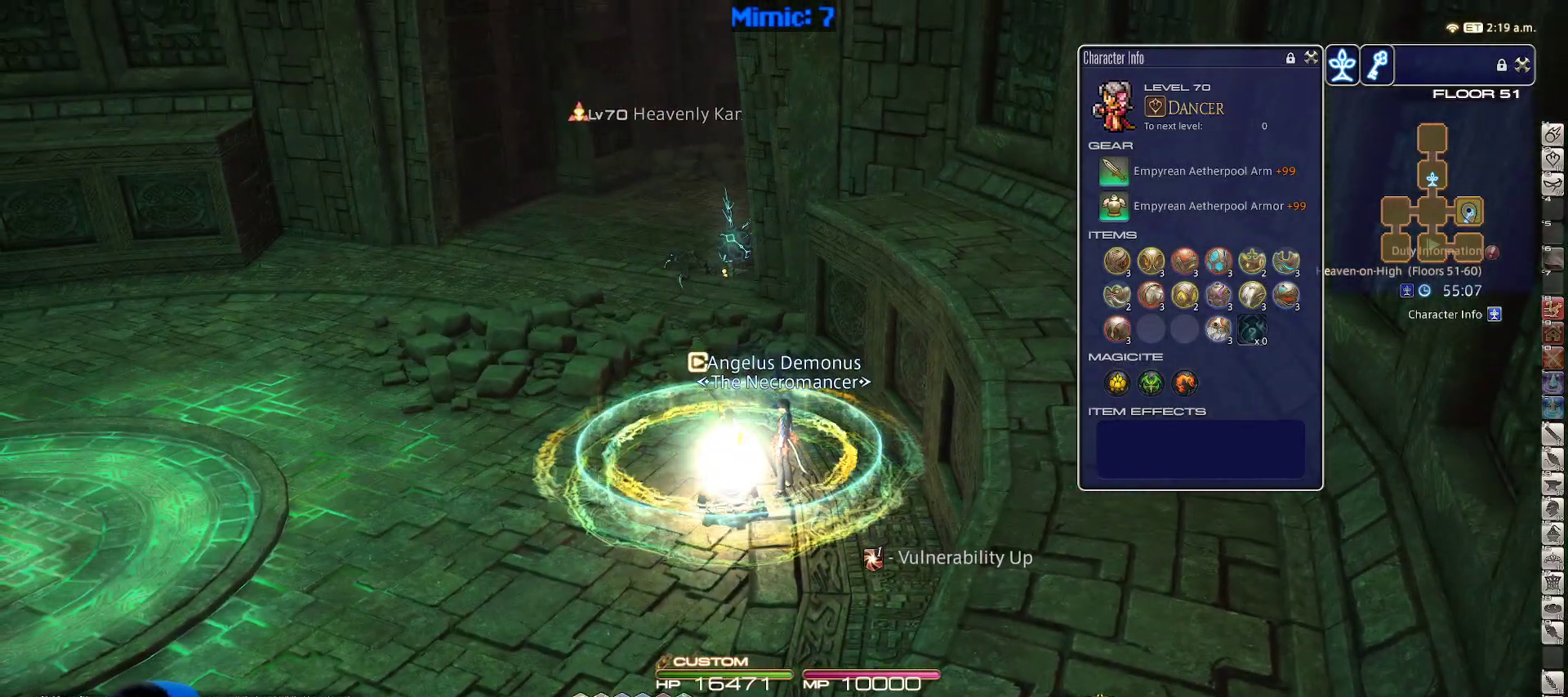
{"keys": [], "events": []}
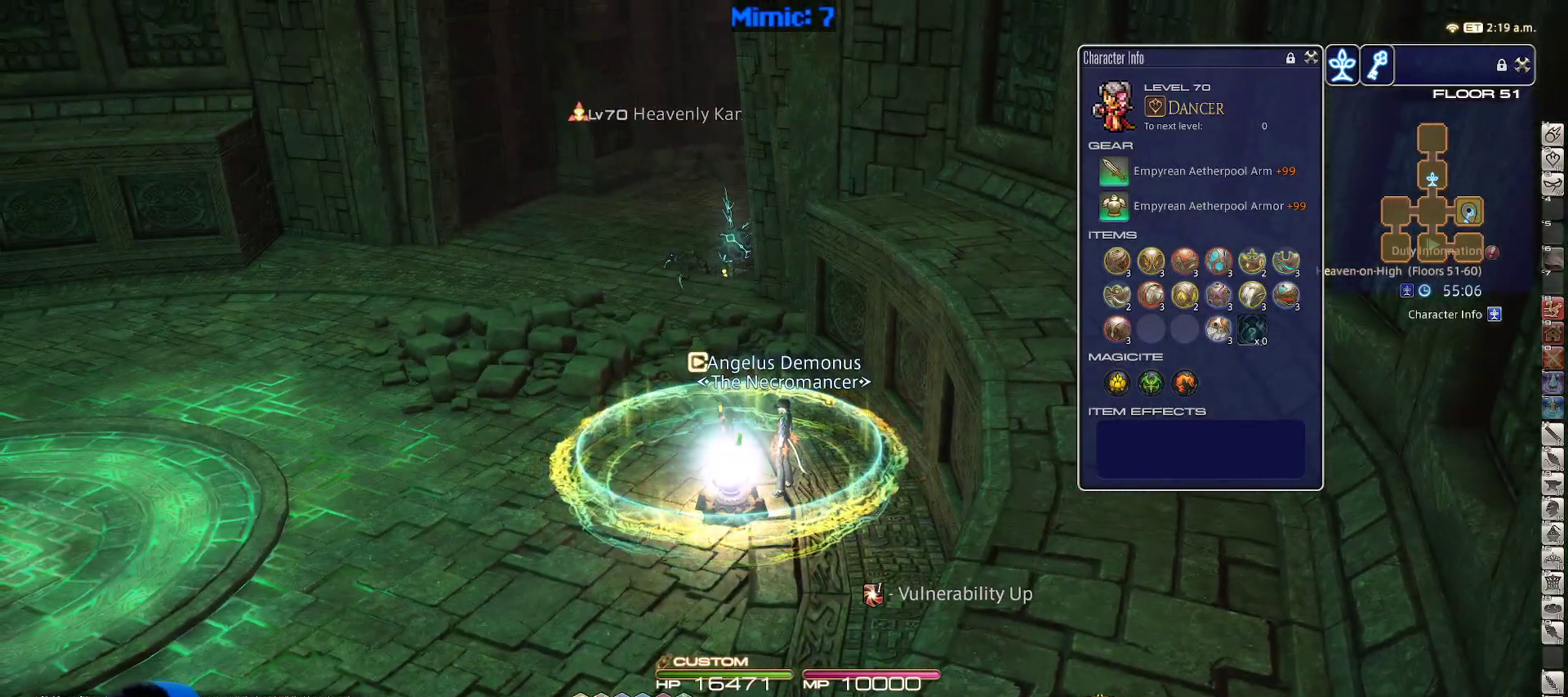
{"keys": [], "events": []}
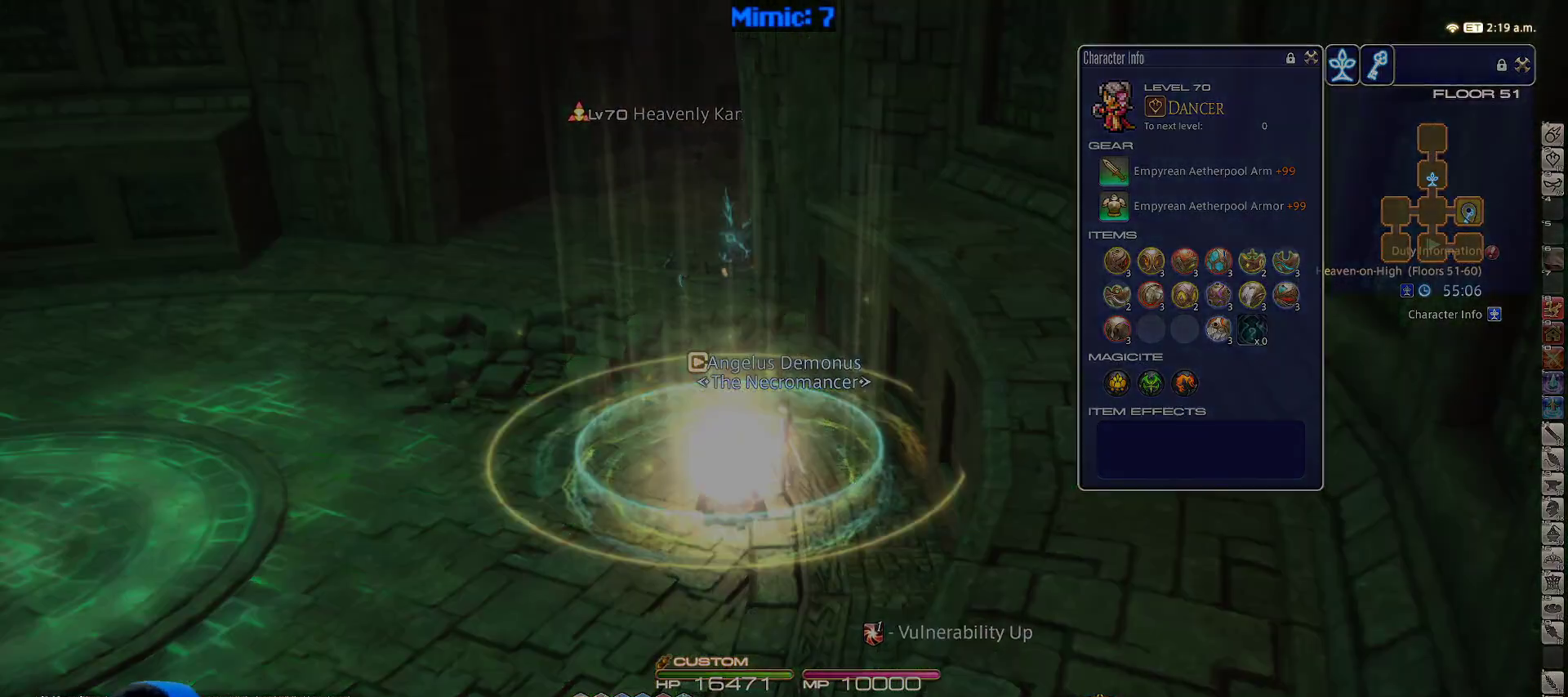
{"keys": [], "events": []}
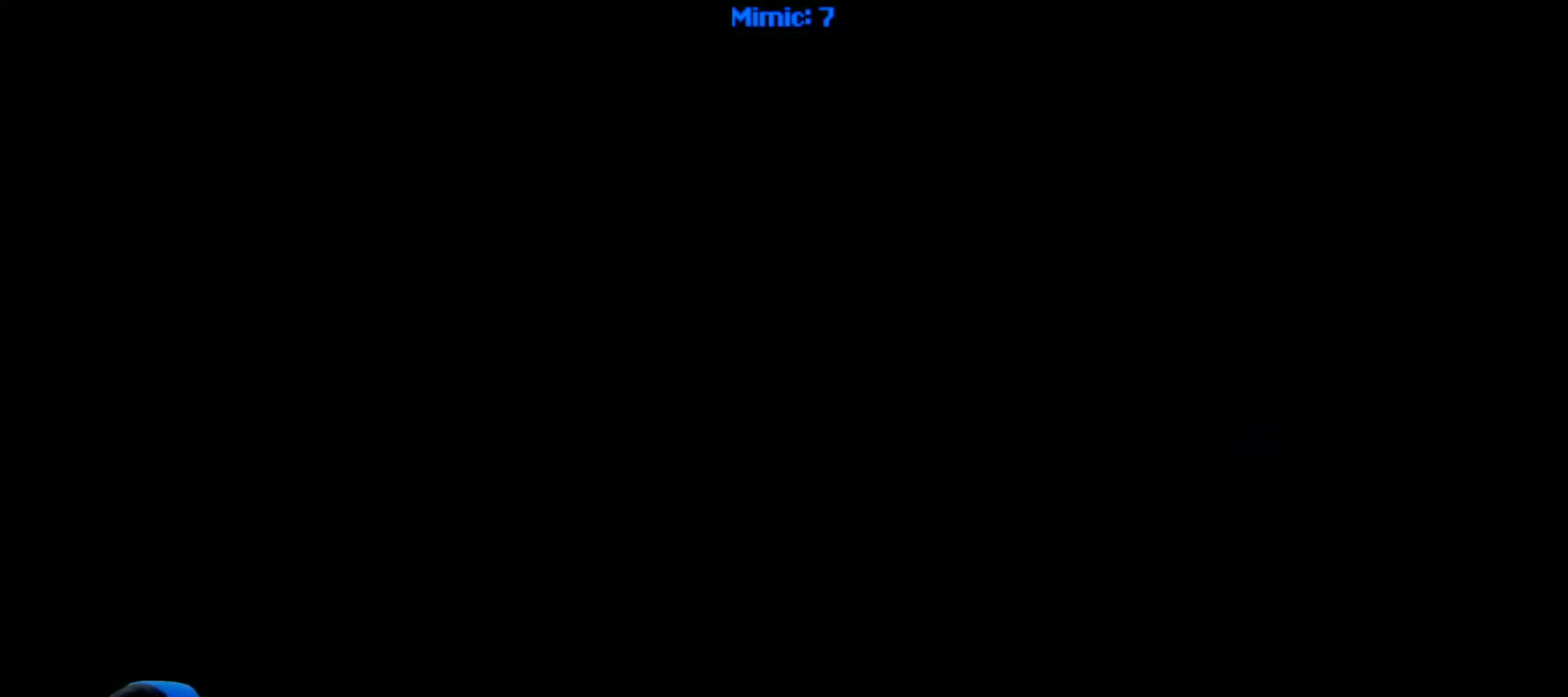
{"keys": [], "events": []}
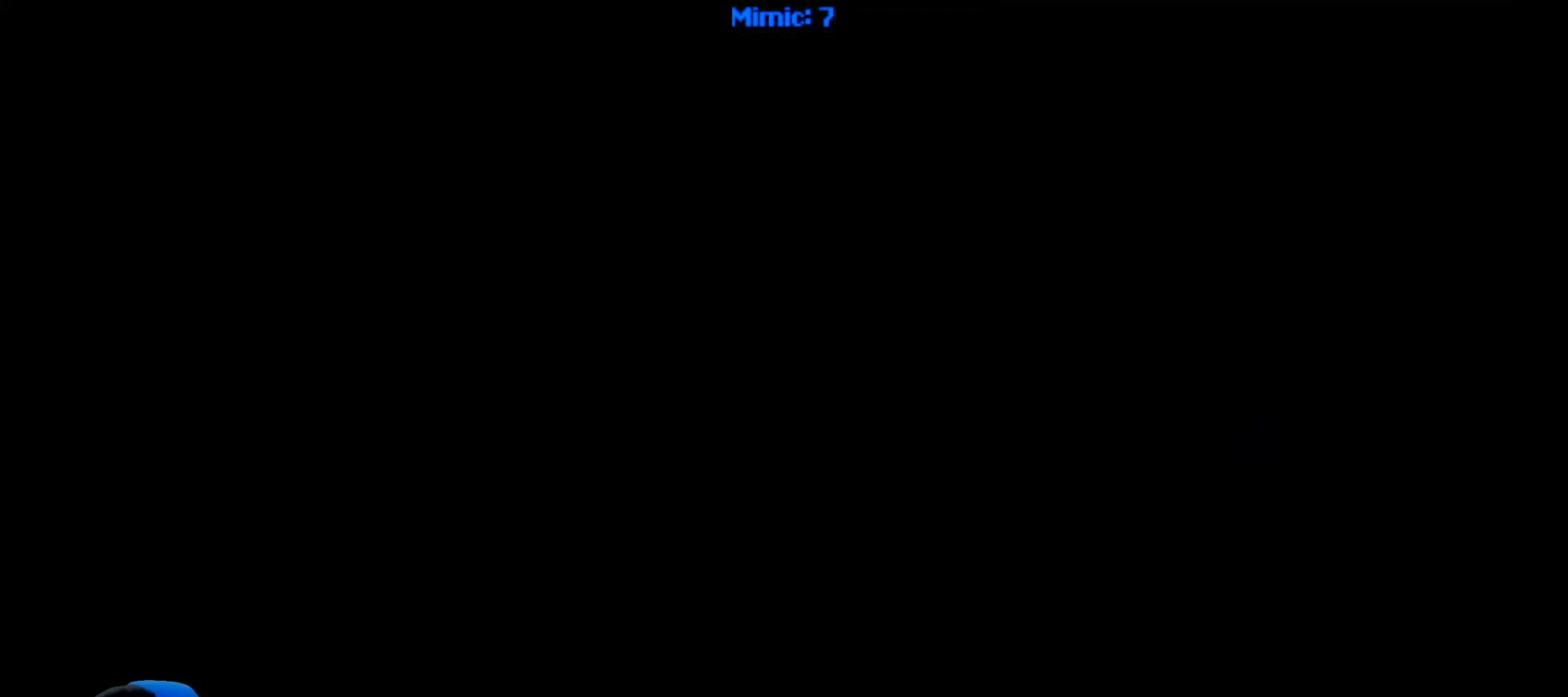
{"keys": [], "events": []}
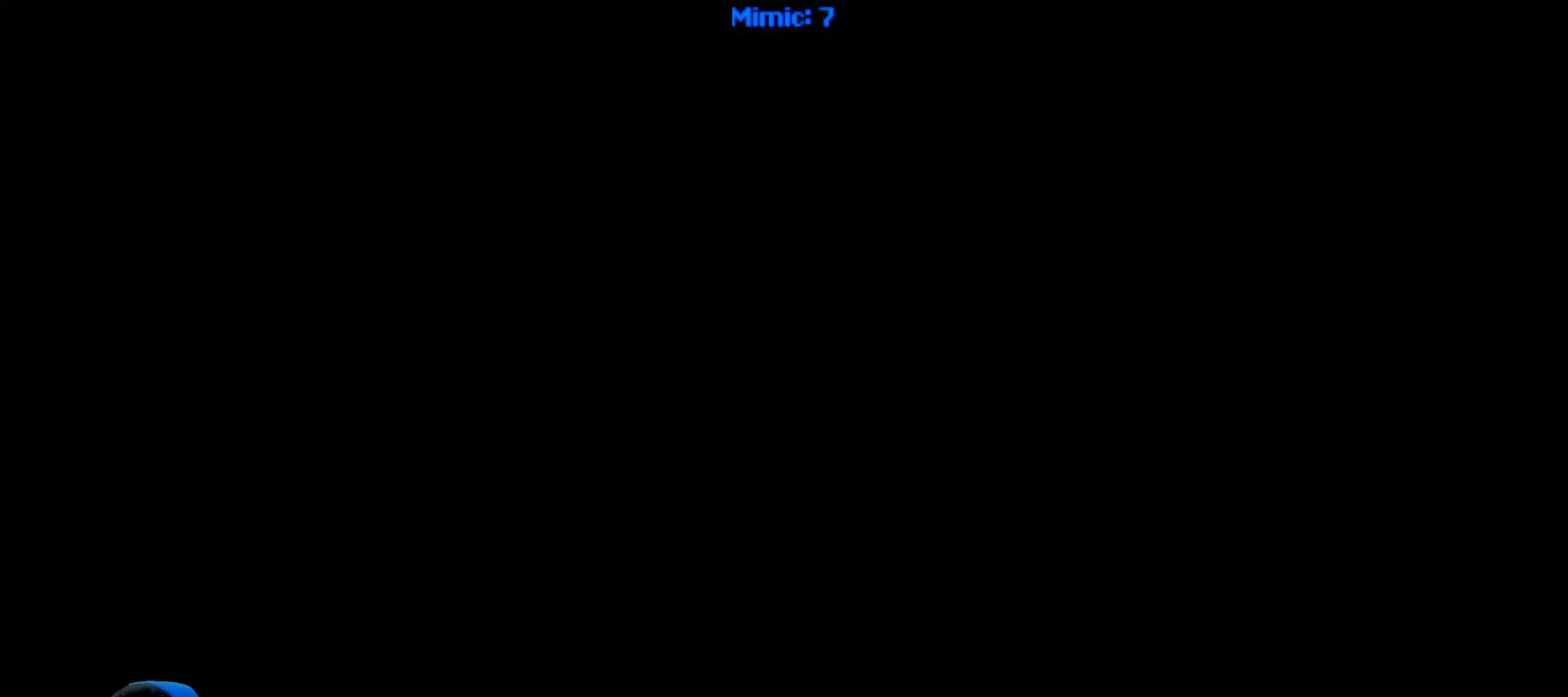
{"keys": [], "events": []}
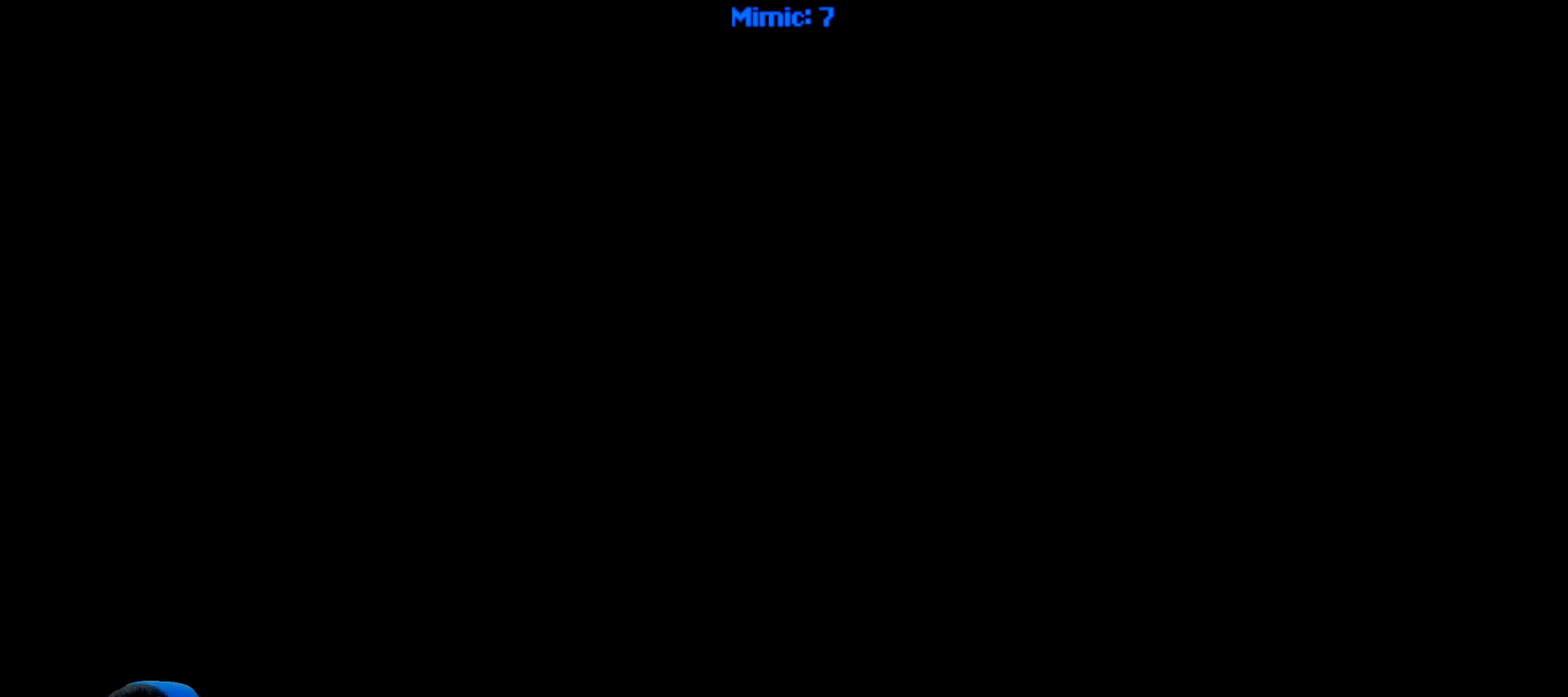
{"keys": ["ctrl_r"], "events": [[133, "ctrl_r", "down"]]}
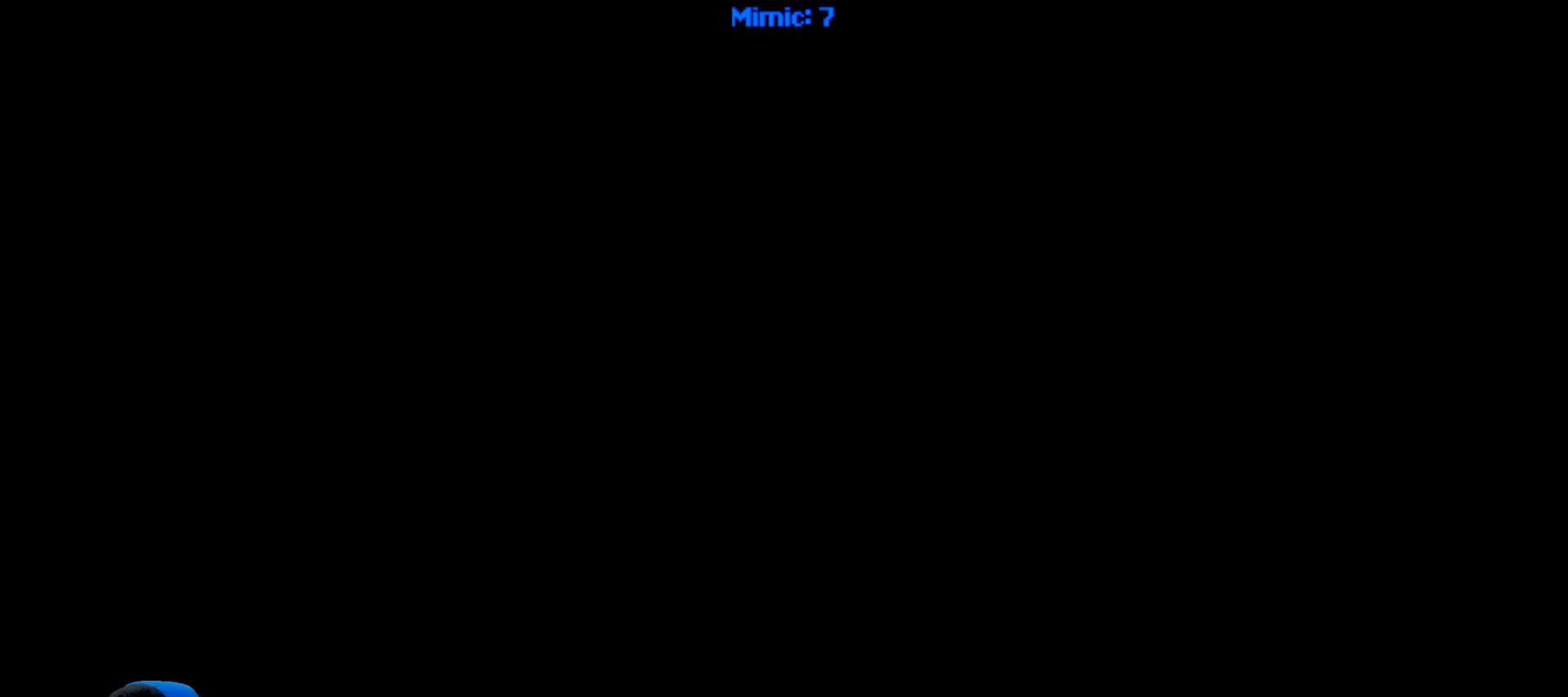
{"keys": [], "events": [[250, "right", "down"], [350, "right", "up"], [383, "ctrl_r", "up"]]}